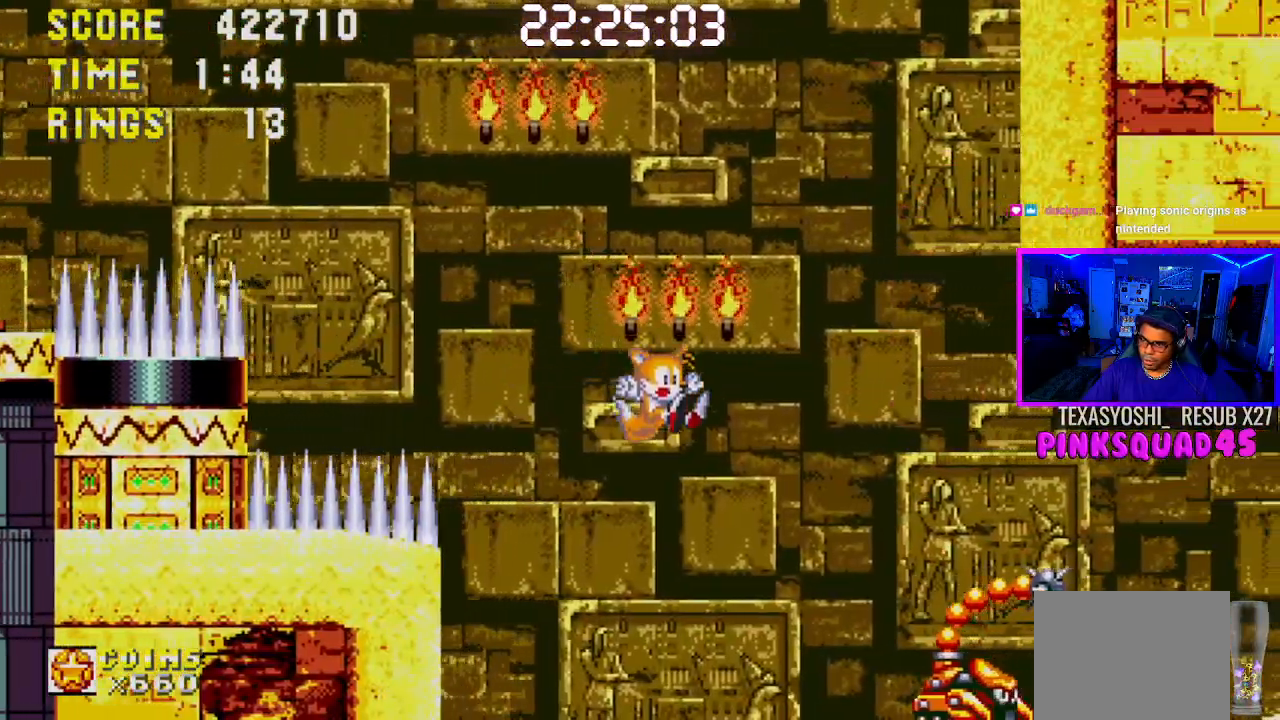
Gameplay with a controller (PlayStation layout); each line is a JSON object with the inputs held at the frame after it. "events" lists button and stick changes between this image and that frame as [ms after this image, input, new state], when the widget could be followed in between. Not read: L1 L3 R1 R3.
{"buttons": [], "left_stick": "center", "right_stick": "center", "events": []}
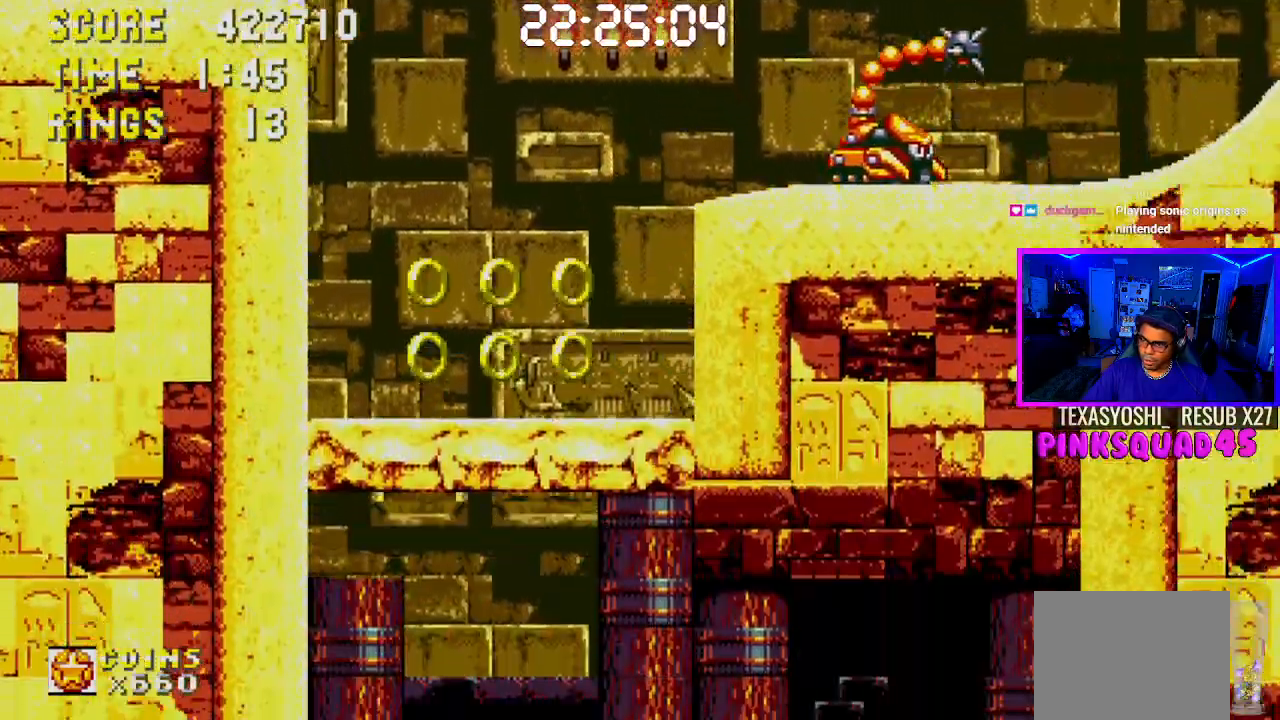
{"buttons": [], "left_stick": "center", "right_stick": "center", "events": [[17, "CROSS", "down"], [67, "DPAD_RIGHT", "down"], [133, "CROSS", "up"], [400, "DPAD_RIGHT", "up"]]}
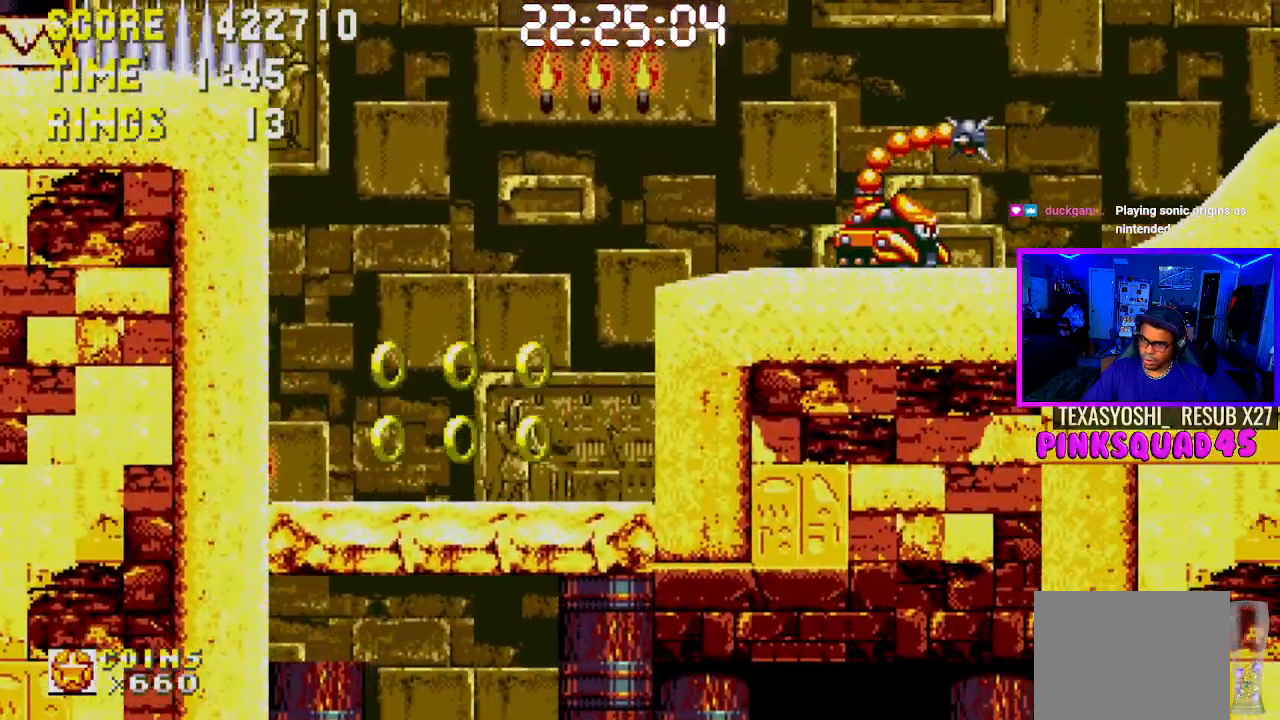
{"buttons": ["DPAD_DOWN"], "left_stick": "center", "right_stick": "center", "events": [[467, "DPAD_DOWN", "down"]]}
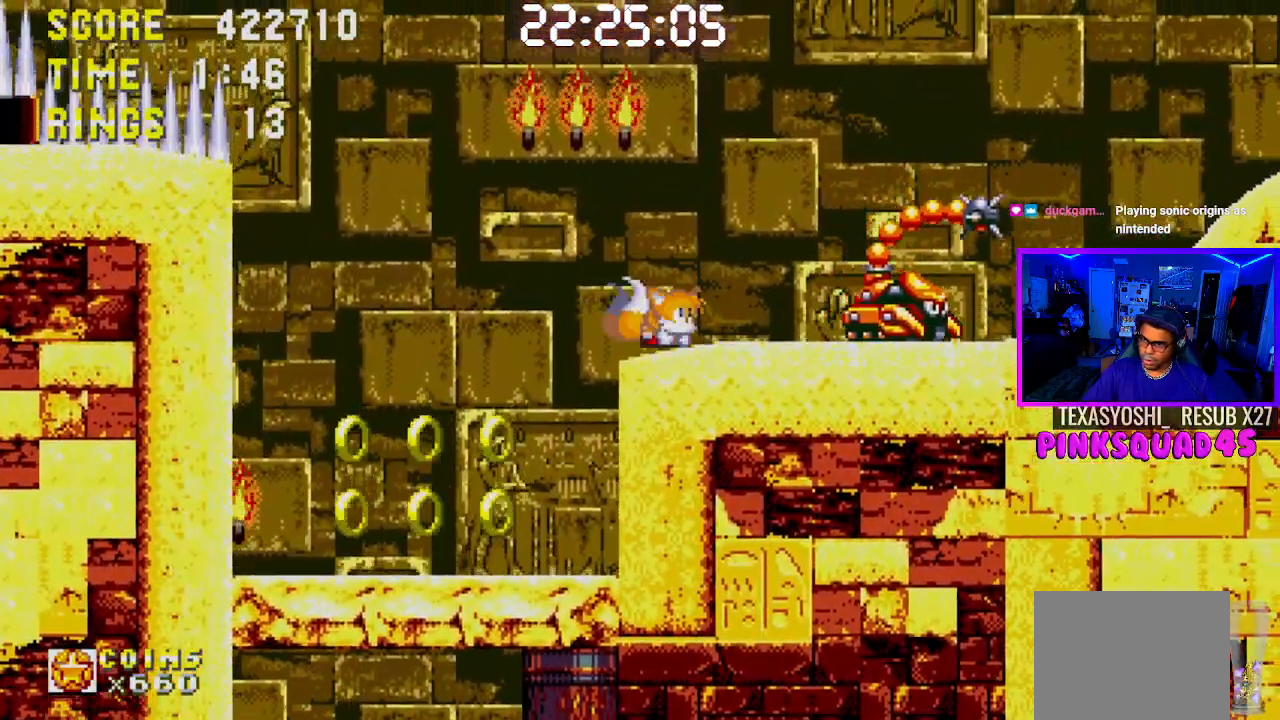
{"buttons": ["DPAD_RIGHT"], "left_stick": "center", "right_stick": "center", "events": [[83, "CROSS", "down"], [150, "DPAD_DOWN", "up"], [167, "CROSS", "up"], [250, "DPAD_RIGHT", "down"]]}
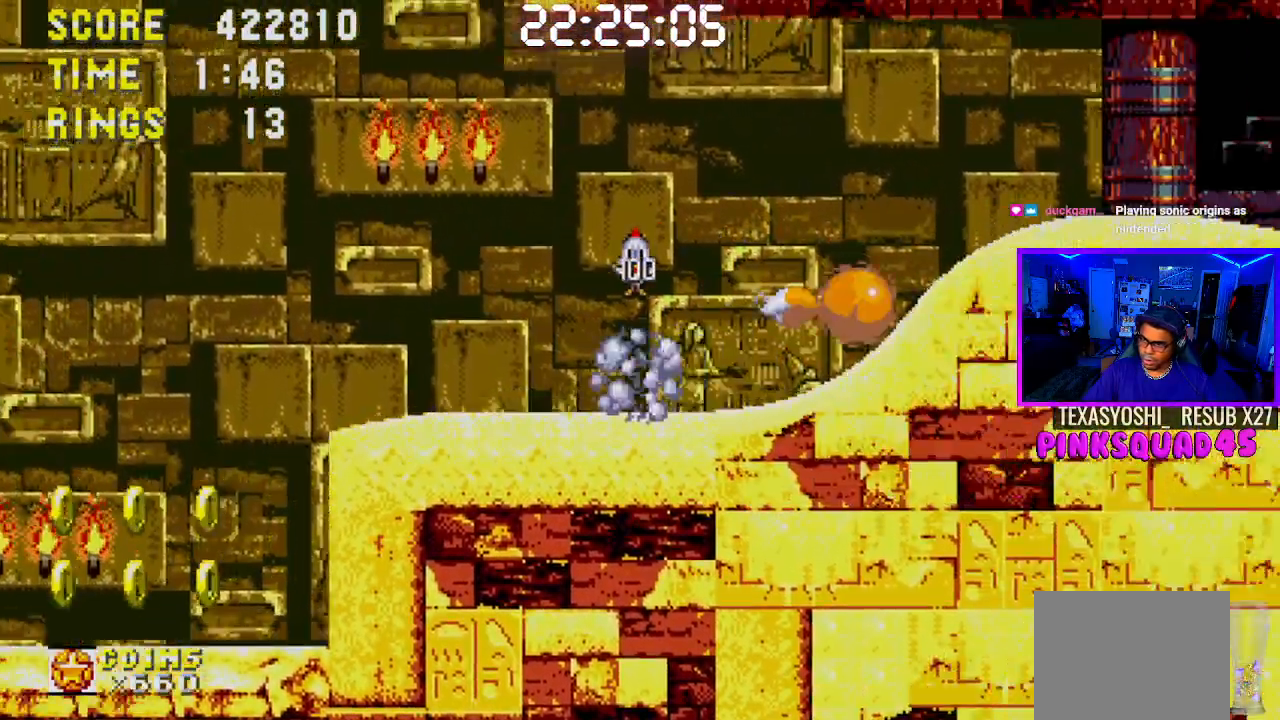
{"buttons": ["DPAD_RIGHT"], "left_stick": "center", "right_stick": "up", "events": [[383, "right_stick", "up"]]}
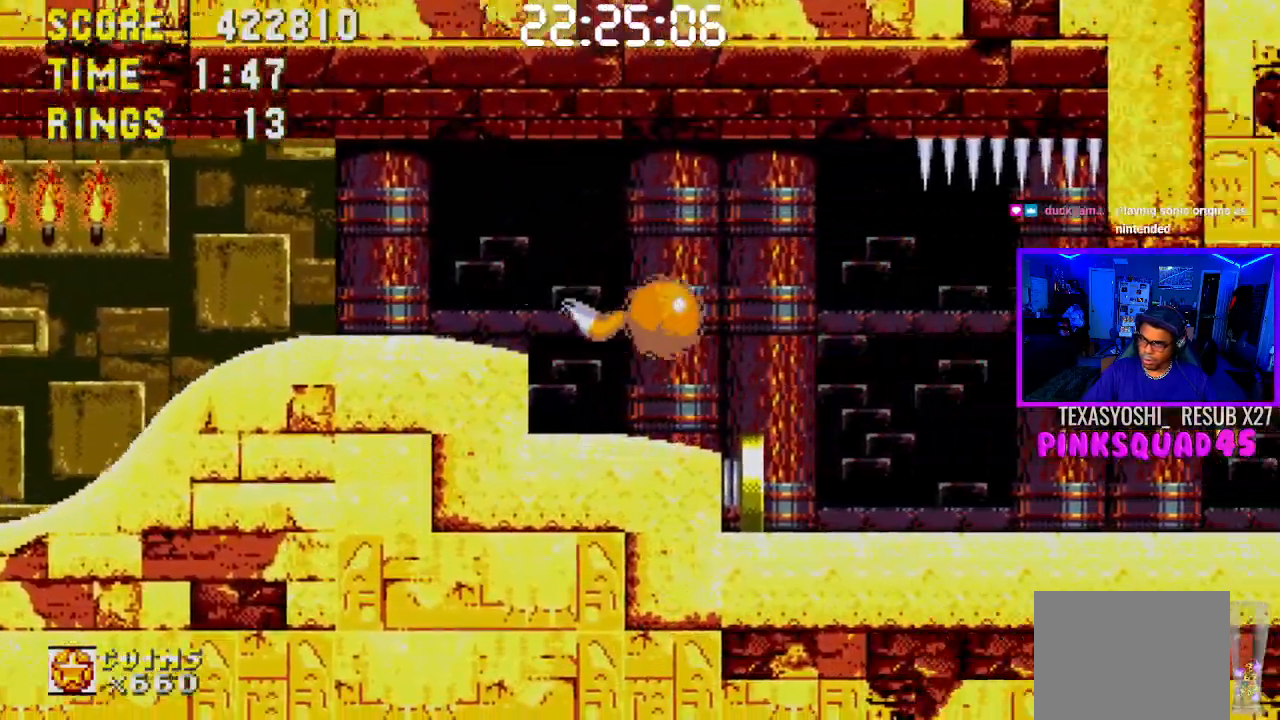
{"buttons": ["DPAD_RIGHT"], "left_stick": "center", "right_stick": "center", "events": [[100, "right_stick", "center"], [167, "right_stick", "up"], [333, "right_stick", "center"]]}
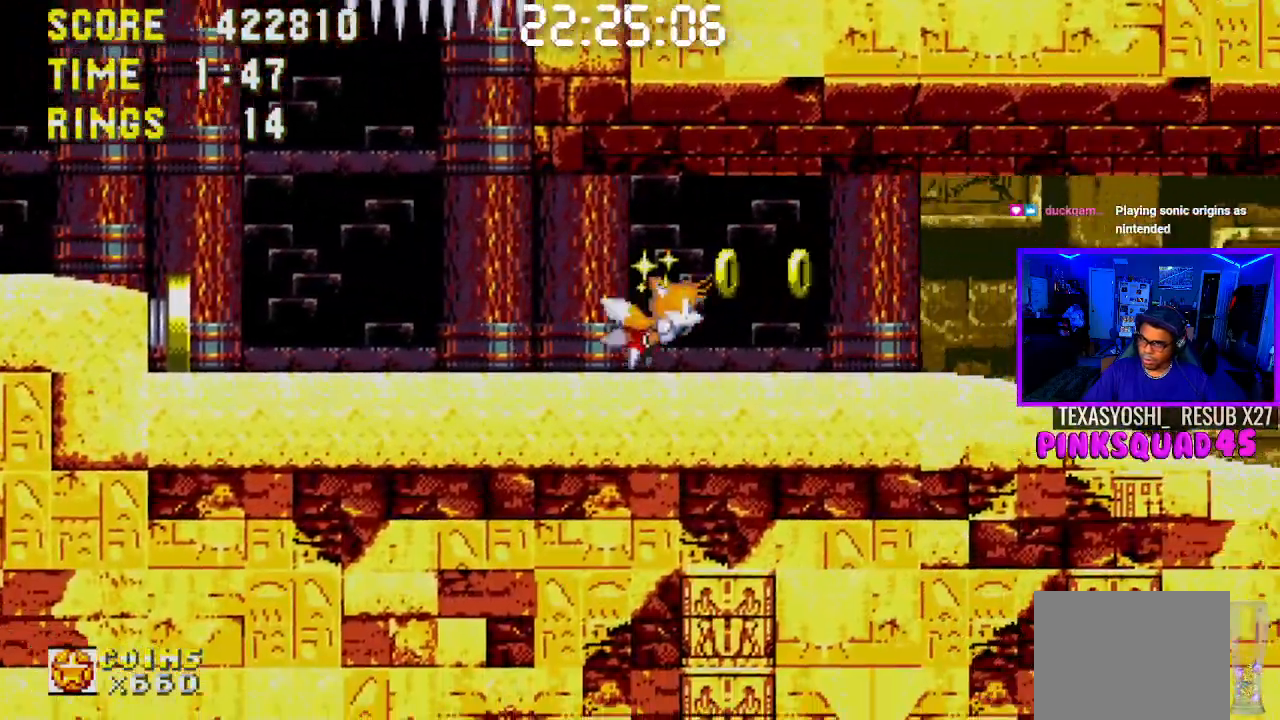
{"buttons": ["DPAD_RIGHT"], "left_stick": "center", "right_stick": "center", "events": []}
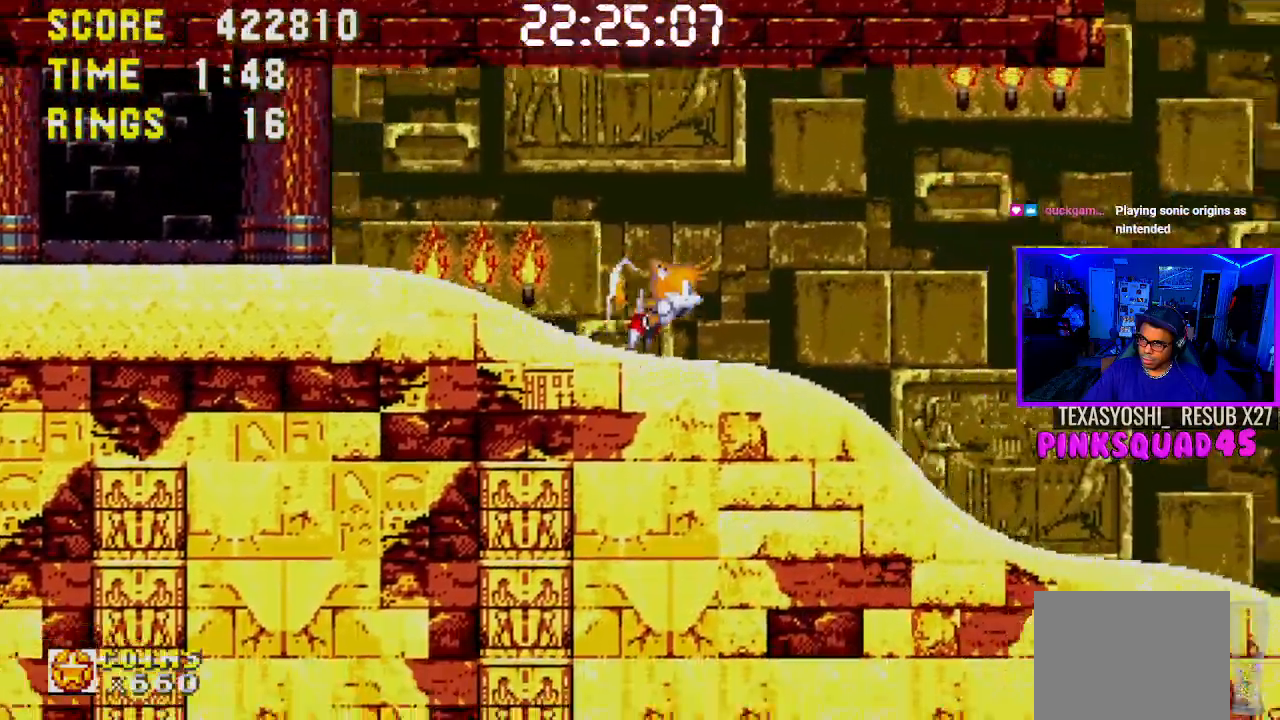
{"buttons": ["DPAD_RIGHT"], "left_stick": "center", "right_stick": "center", "events": []}
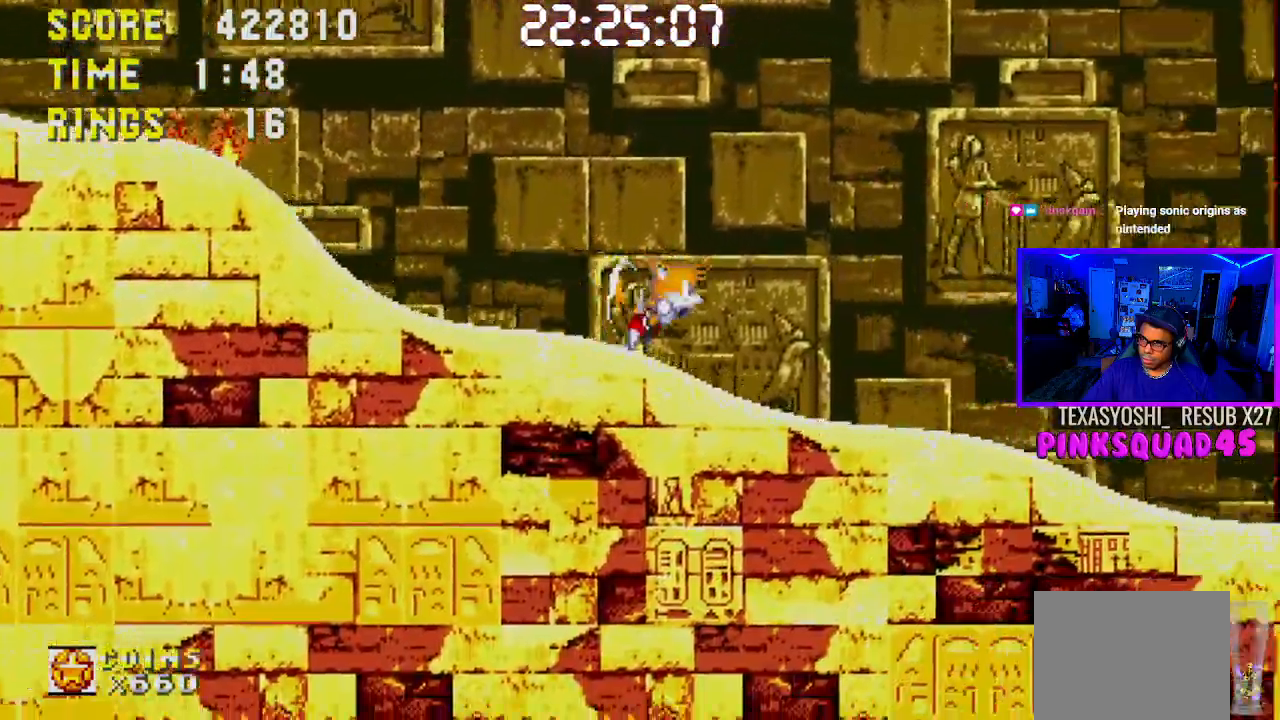
{"buttons": ["DPAD_RIGHT"], "left_stick": "center", "right_stick": "center", "events": []}
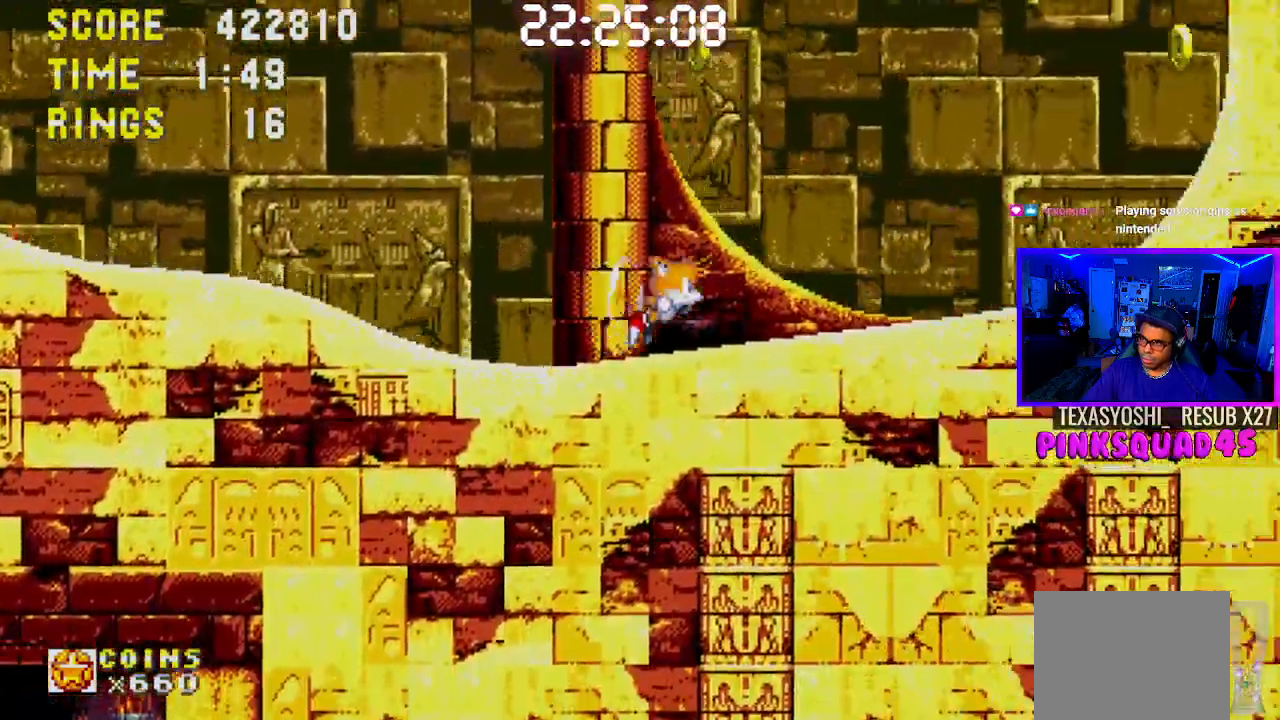
{"buttons": ["DPAD_DOWN"], "left_stick": "center", "right_stick": "center", "events": [[433, "DPAD_DOWN", "down"], [467, "DPAD_RIGHT", "up"]]}
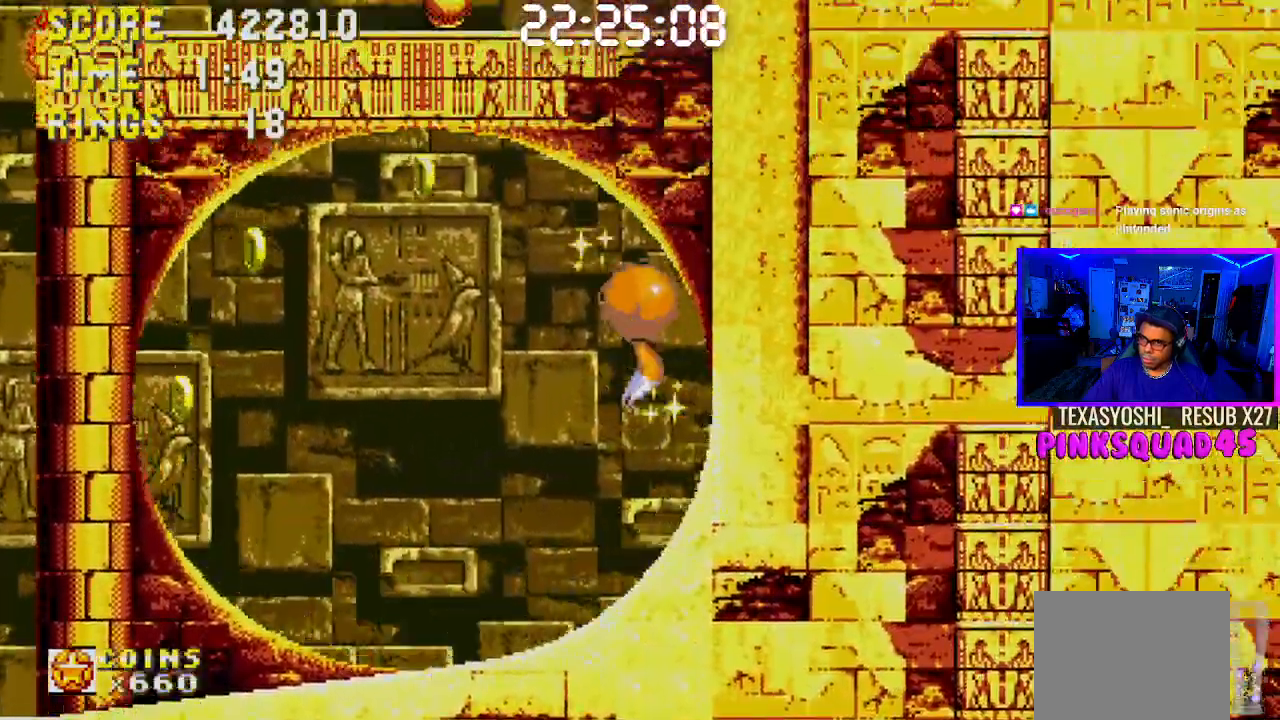
{"buttons": ["DPAD_DOWN"], "left_stick": "center", "right_stick": "center", "events": []}
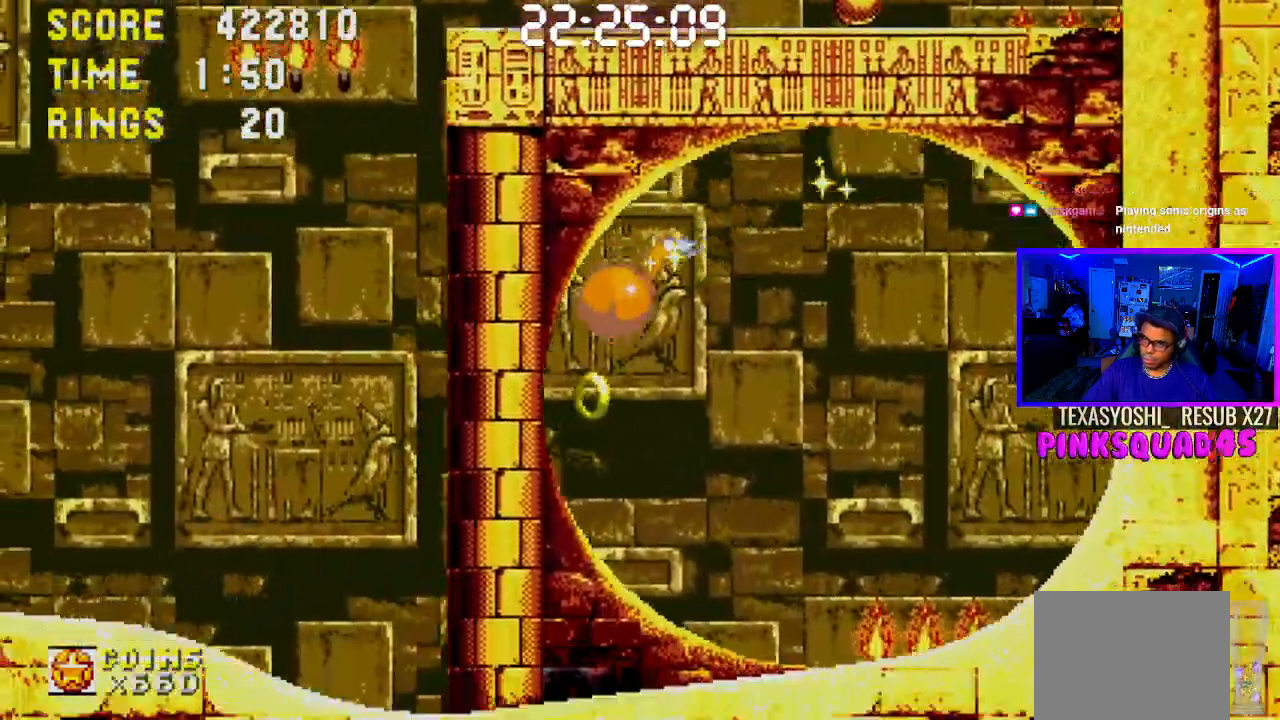
{"buttons": ["DPAD_DOWN"], "left_stick": "center", "right_stick": "center", "events": []}
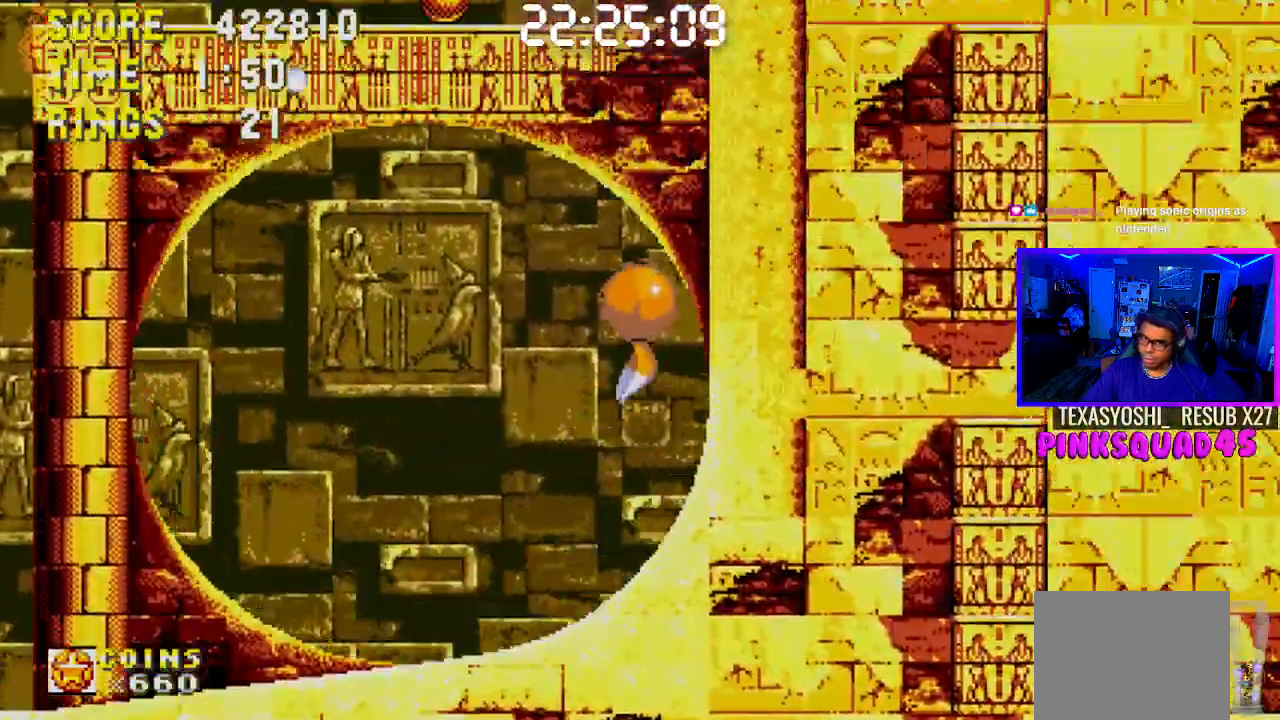
{"buttons": ["DPAD_DOWN"], "left_stick": "center", "right_stick": "center", "events": []}
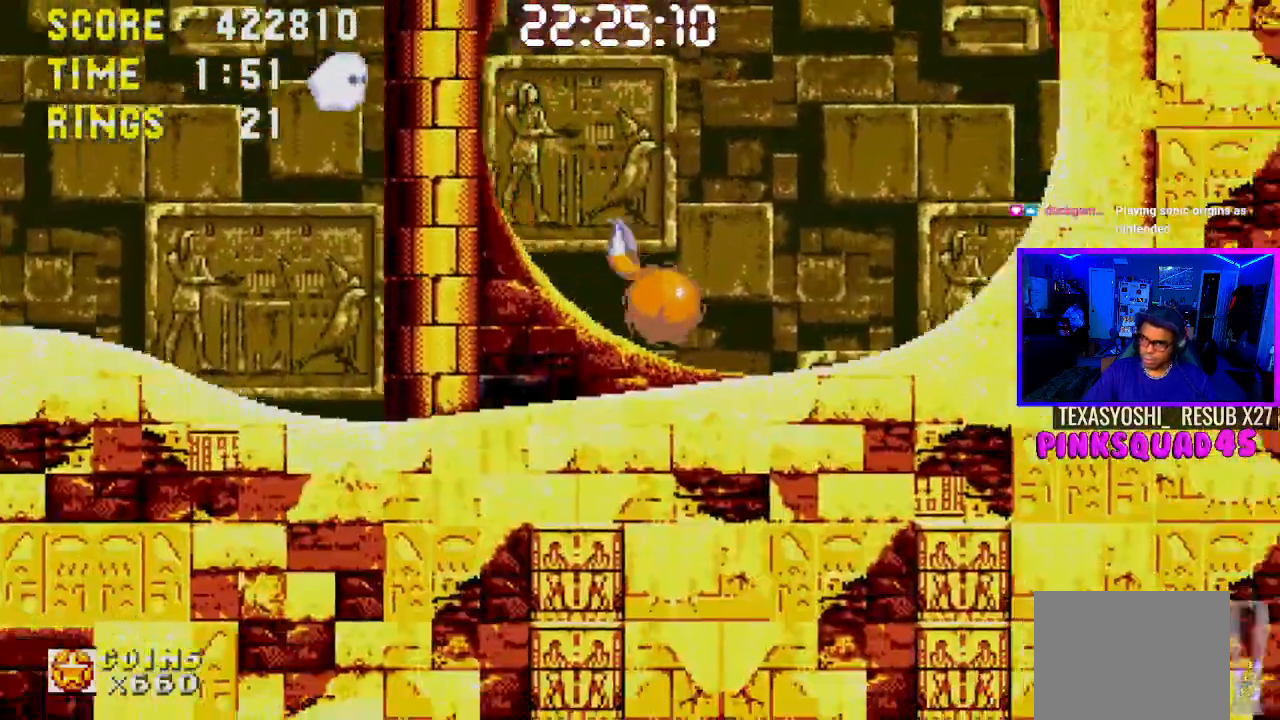
{"buttons": ["DPAD_DOWN"], "left_stick": "center", "right_stick": "center", "events": []}
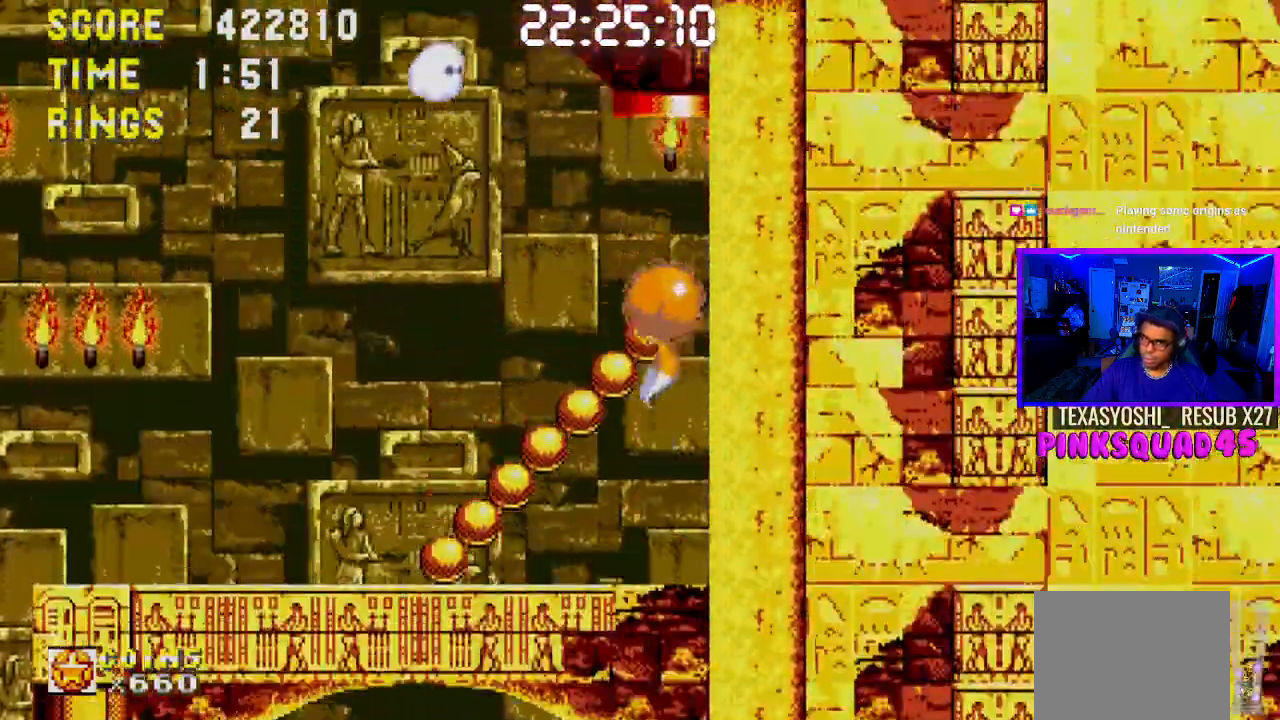
{"buttons": [], "left_stick": "center", "right_stick": "center", "events": [[150, "DPAD_DOWN", "up"], [400, "DPAD_LEFT", "down"], [467, "DPAD_LEFT", "up"]]}
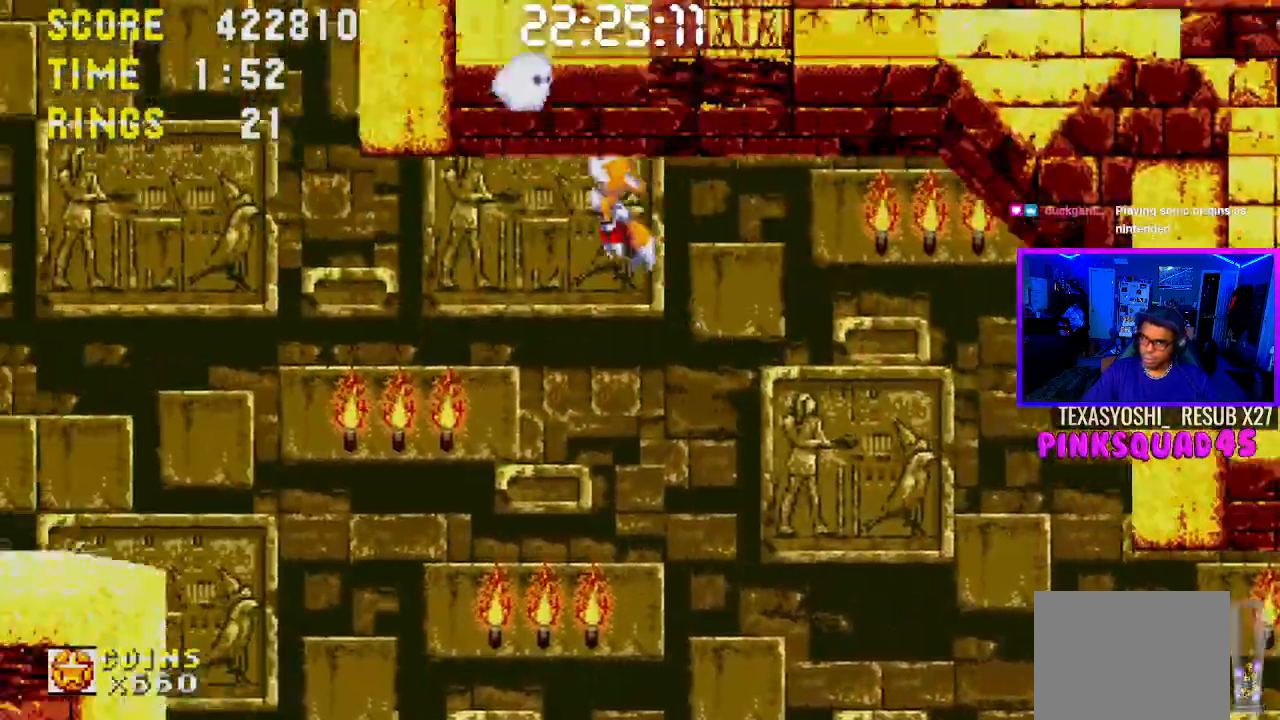
{"buttons": ["DPAD_DOWN"], "left_stick": "center", "right_stick": "center", "events": [[83, "DPAD_DOWN", "down"]]}
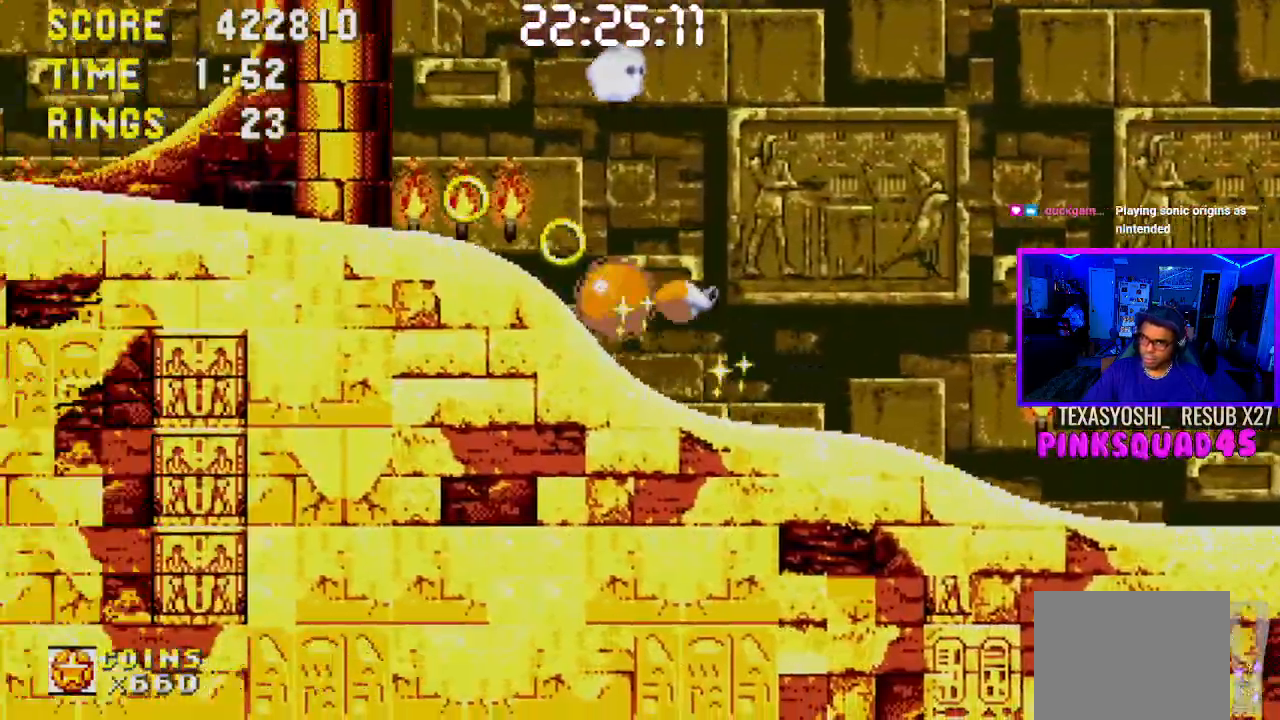
{"buttons": ["DPAD_DOWN"], "left_stick": "center", "right_stick": "center", "events": []}
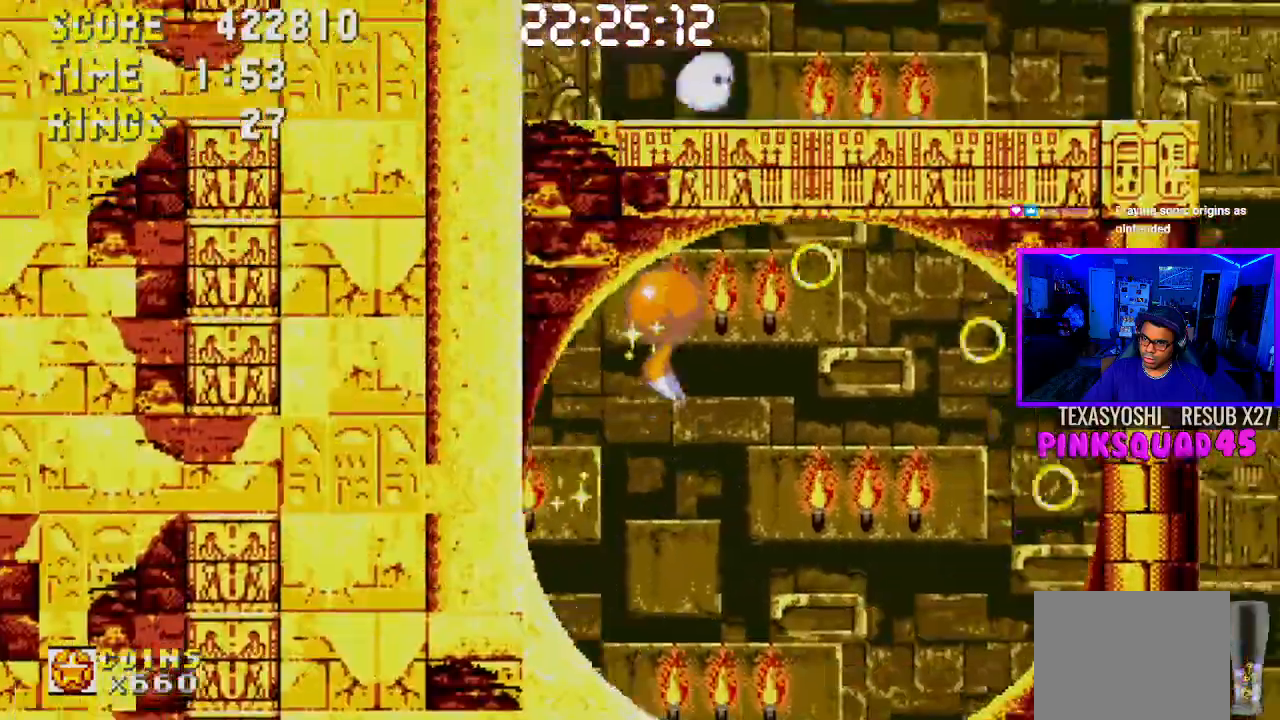
{"buttons": ["DPAD_DOWN"], "left_stick": "center", "right_stick": "center", "events": []}
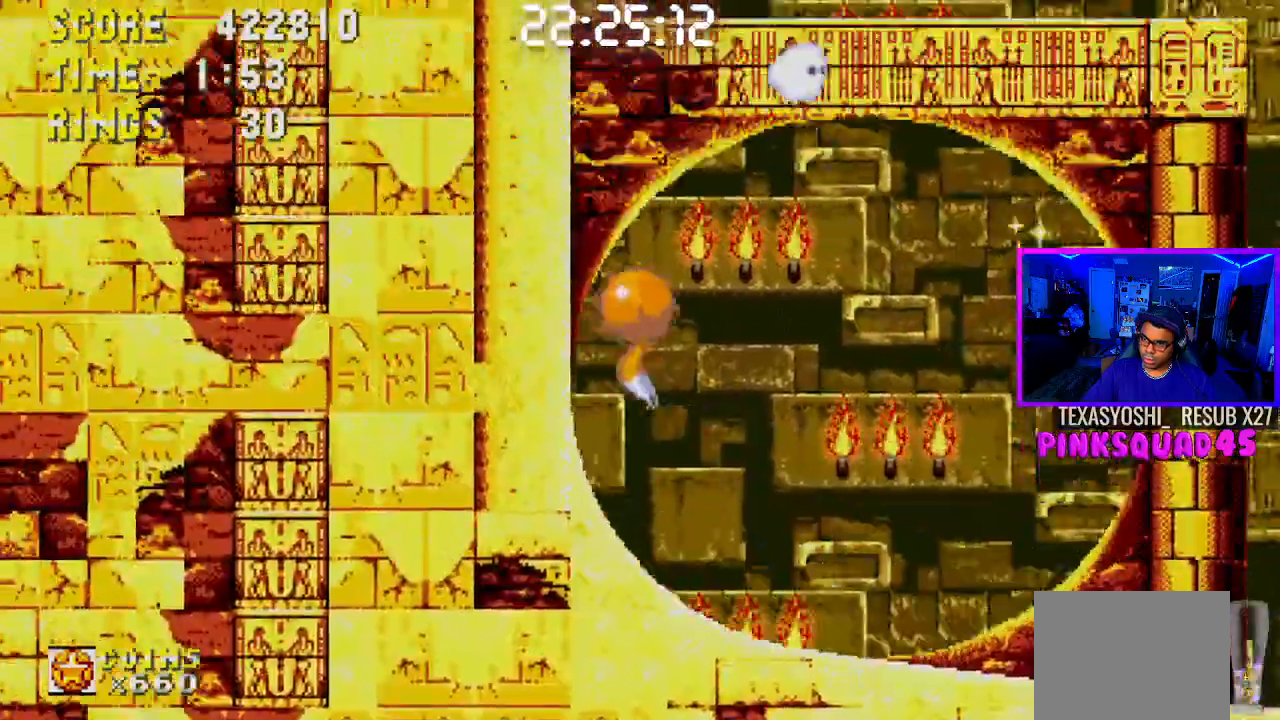
{"buttons": ["DPAD_DOWN"], "left_stick": "center", "right_stick": "center", "events": []}
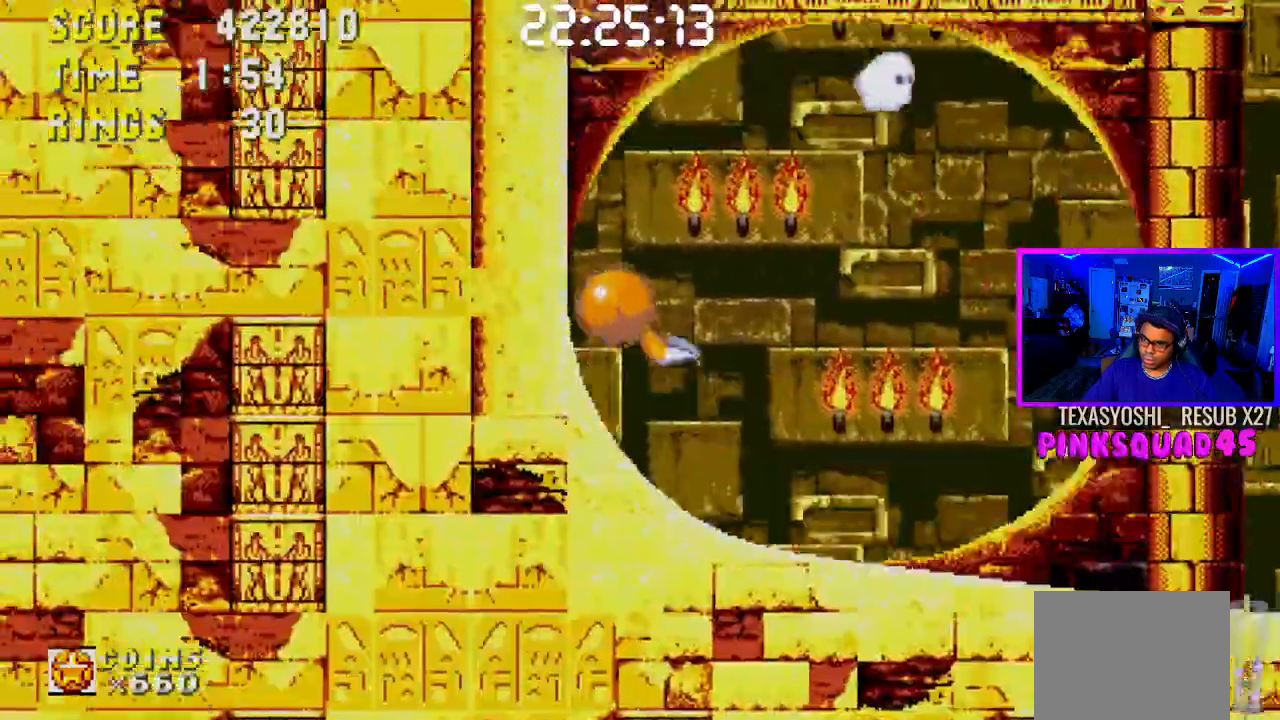
{"buttons": ["CROSS", "DPAD_RIGHT"], "left_stick": "center", "right_stick": "center", "events": [[233, "DPAD_RIGHT", "down"], [267, "CROSS", "down"], [267, "DPAD_DOWN", "up"]]}
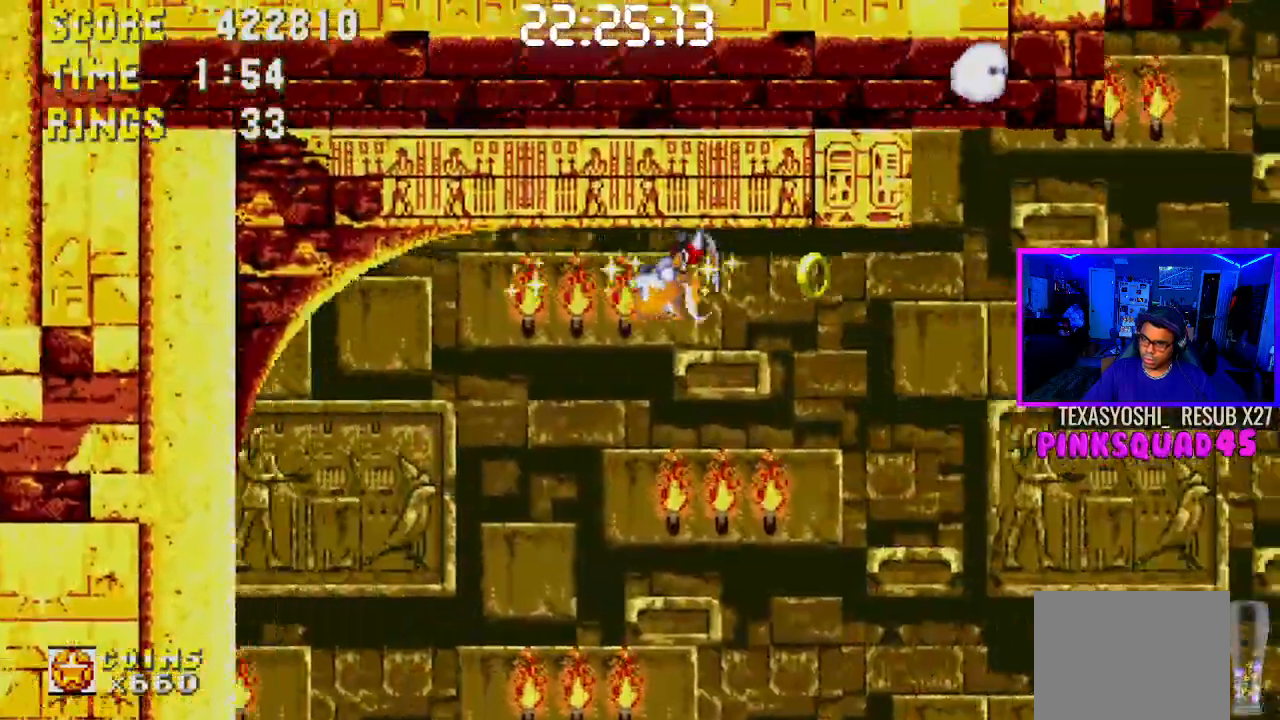
{"buttons": ["DPAD_RIGHT"], "left_stick": "center", "right_stick": "center", "events": [[183, "CROSS", "up"]]}
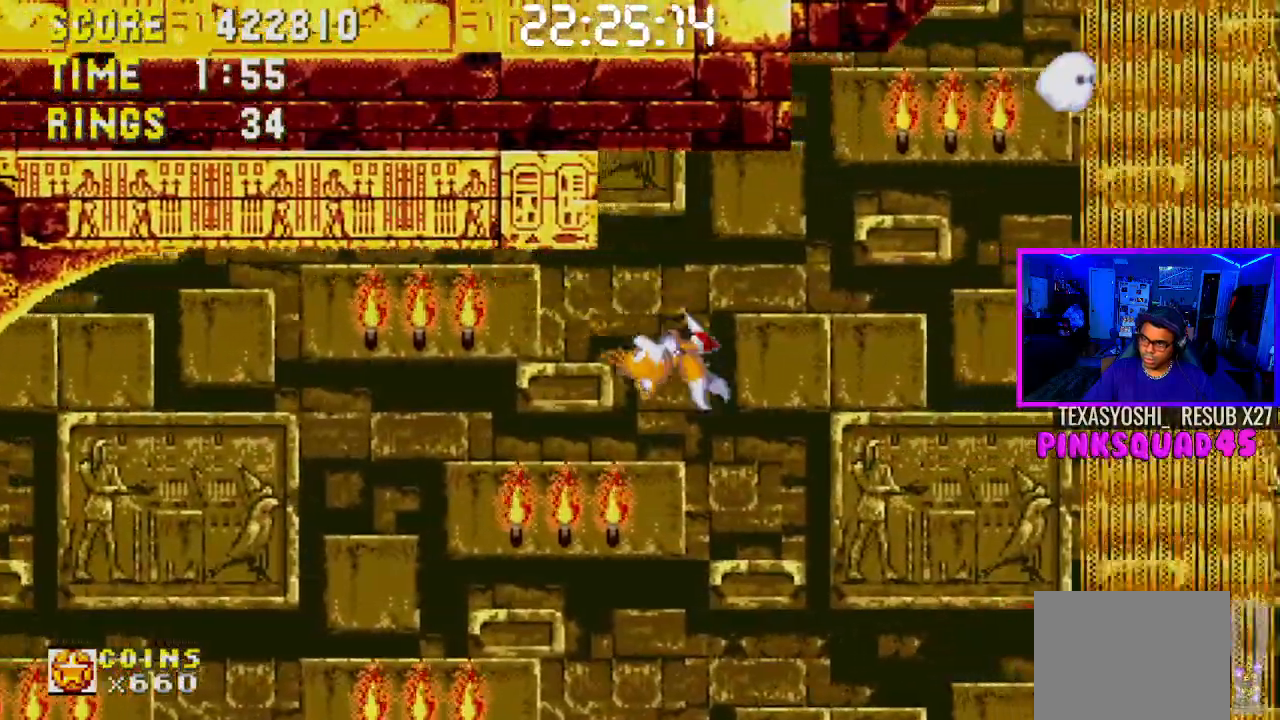
{"buttons": ["DPAD_RIGHT"], "left_stick": "center", "right_stick": "center", "events": []}
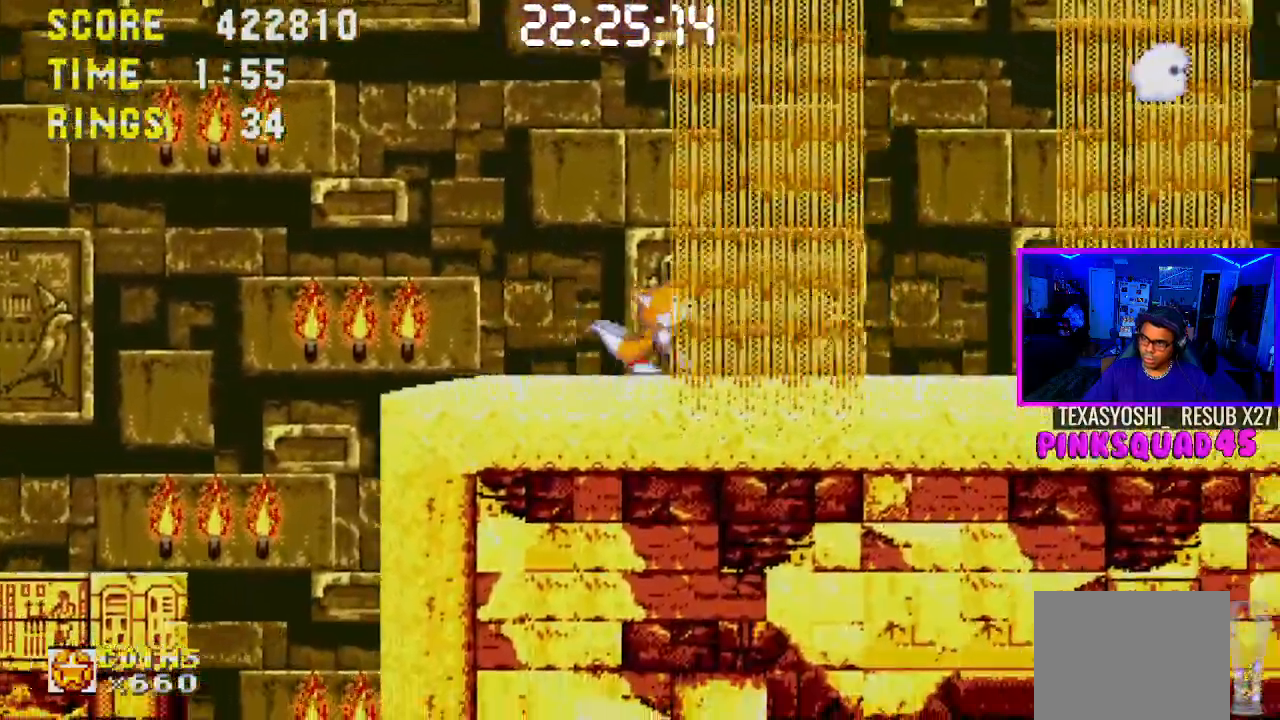
{"buttons": ["DPAD_RIGHT"], "left_stick": "center", "right_stick": "center", "events": []}
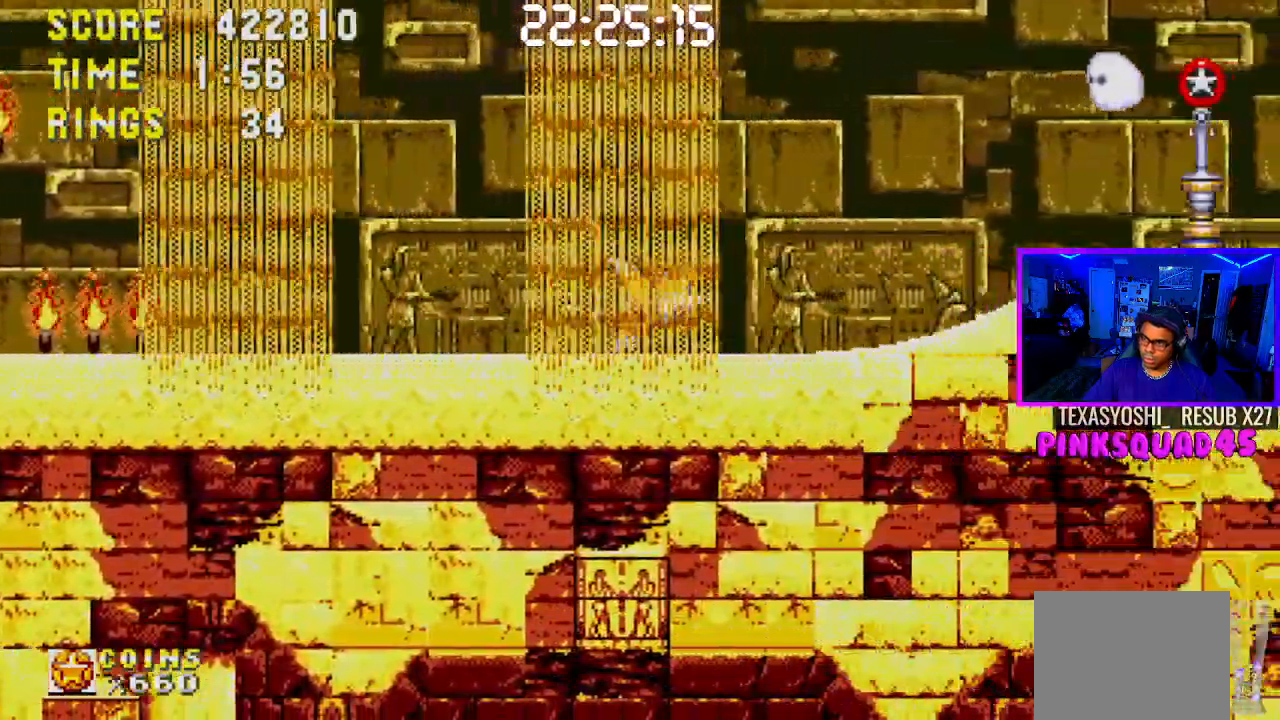
{"buttons": ["DPAD_RIGHT"], "left_stick": "center", "right_stick": "center", "events": []}
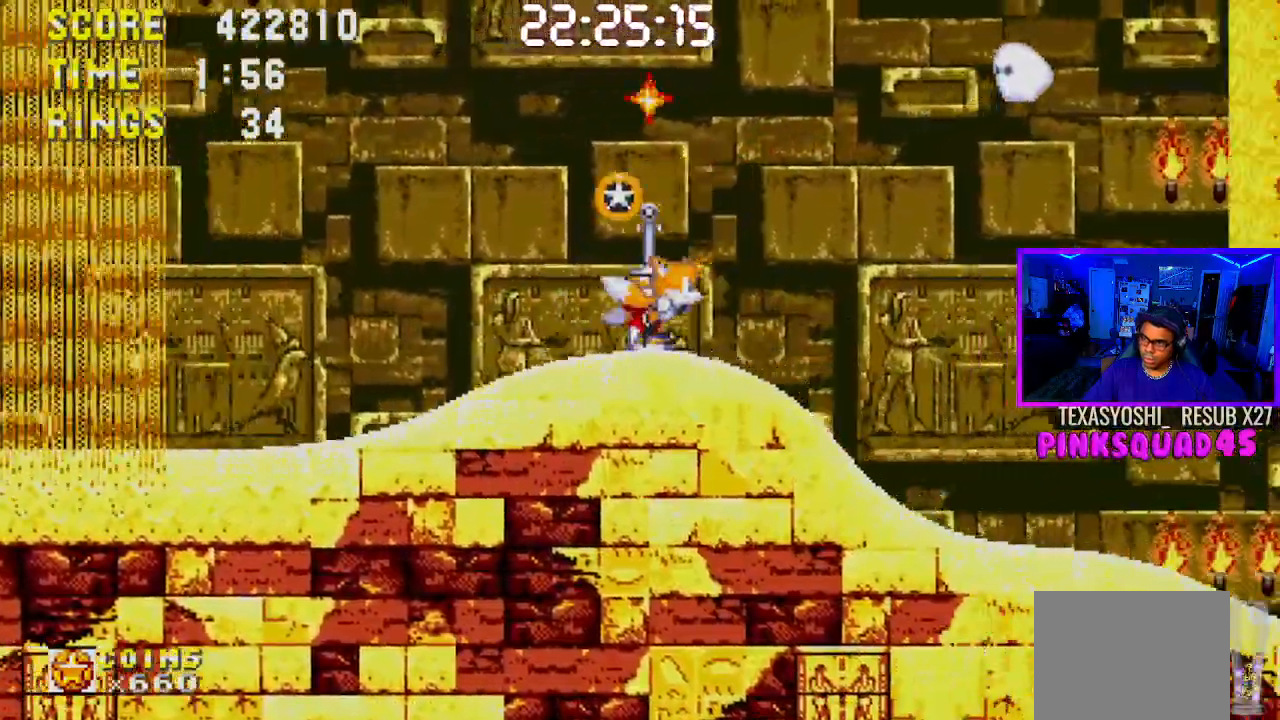
{"buttons": ["DPAD_RIGHT"], "left_stick": "center", "right_stick": "center", "events": []}
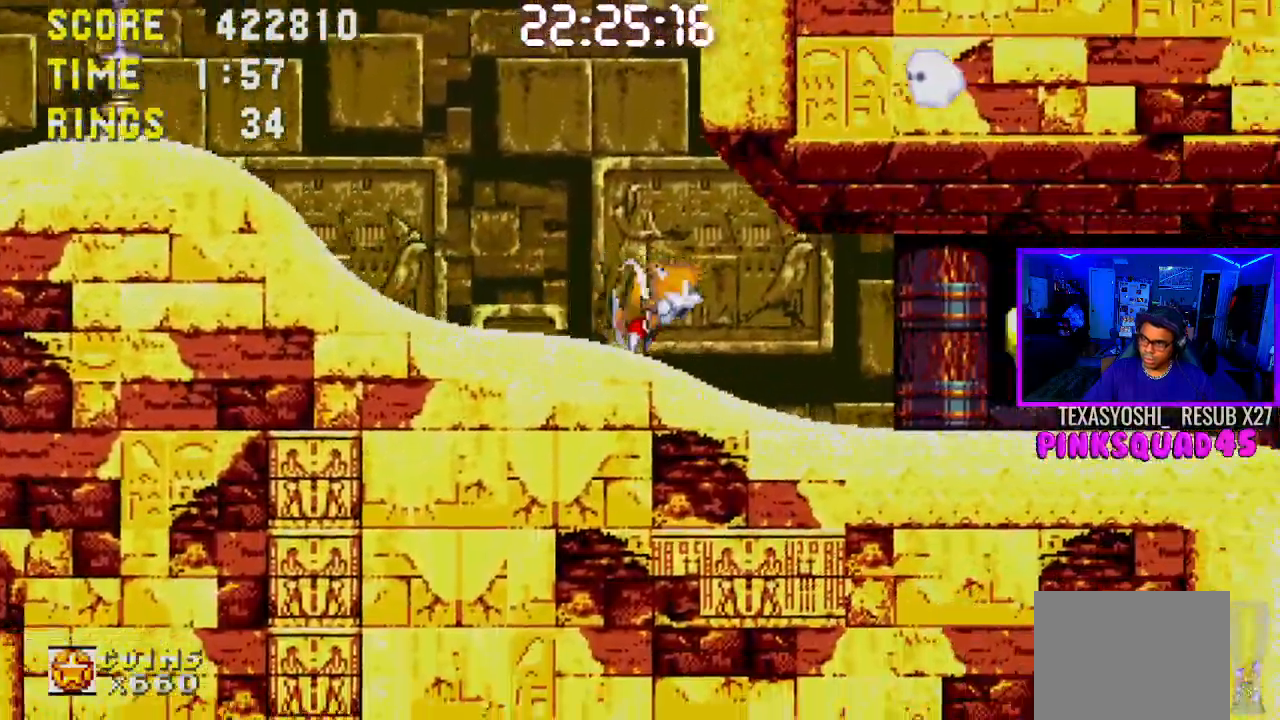
{"buttons": ["CROSS", "DPAD_RIGHT"], "left_stick": "center", "right_stick": "center", "events": [[400, "CROSS", "down"]]}
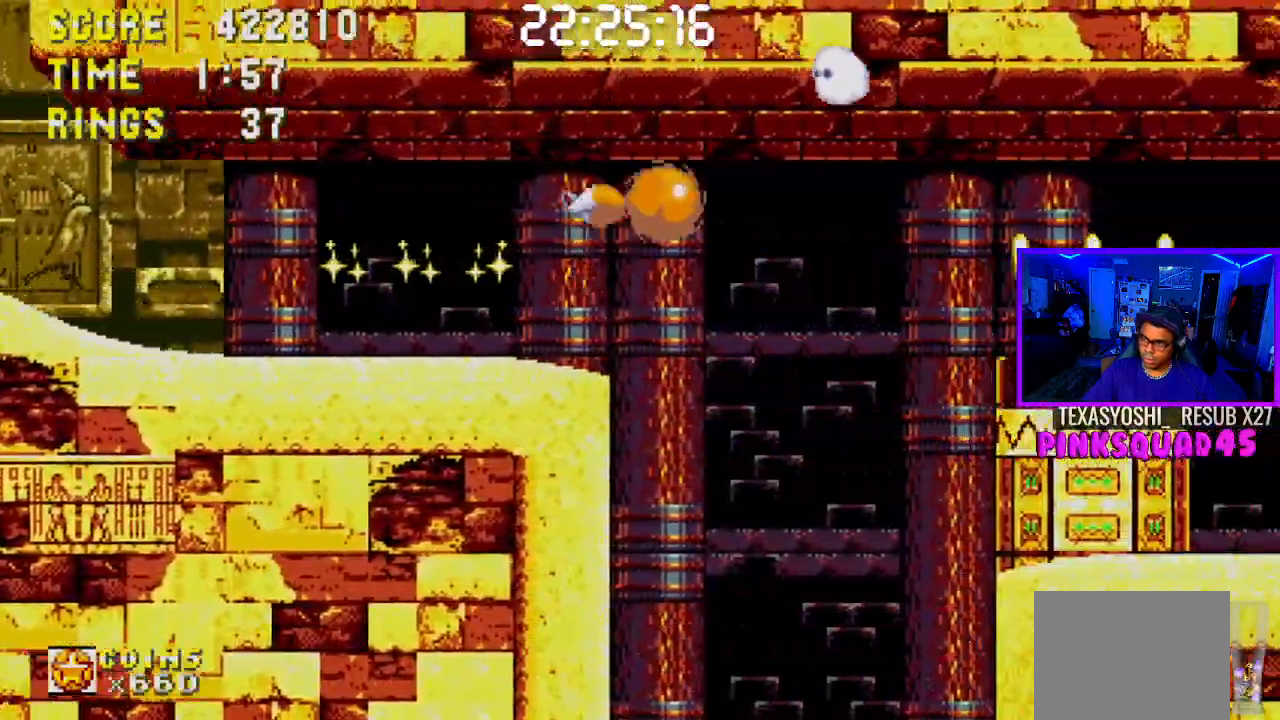
{"buttons": [], "left_stick": "center", "right_stick": "center", "events": [[133, "CROSS", "up"], [417, "DPAD_RIGHT", "up"]]}
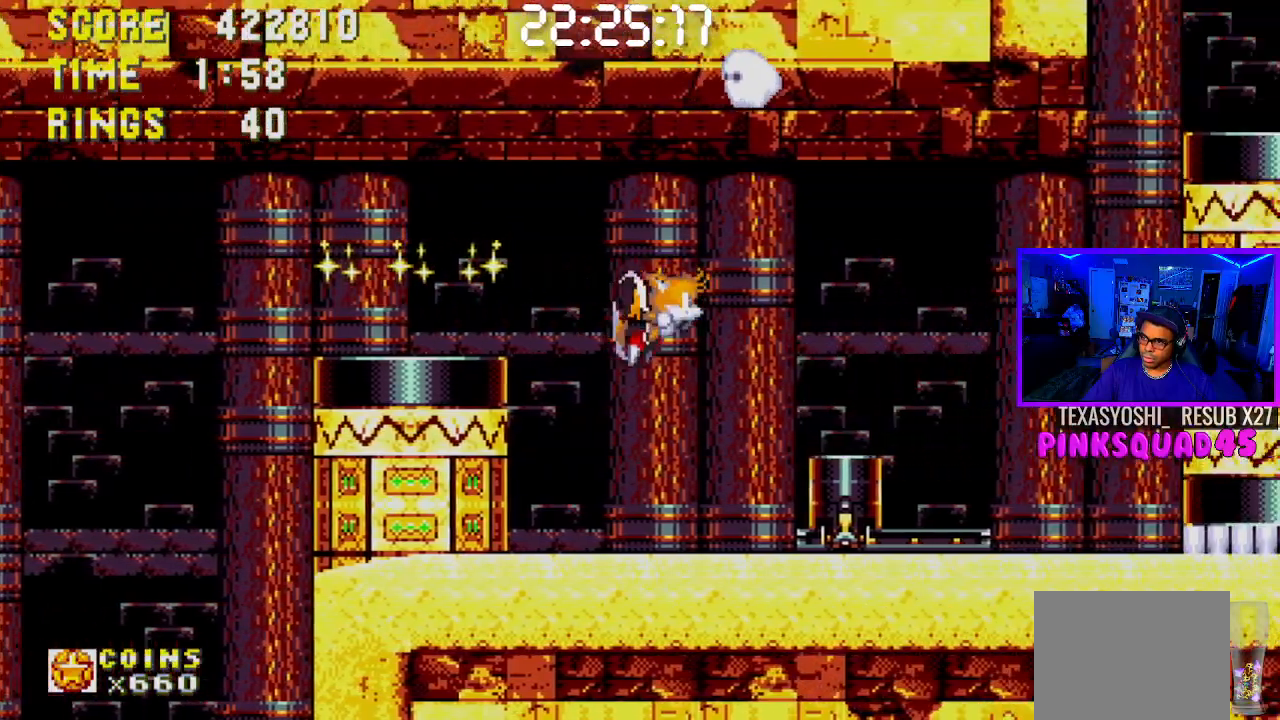
{"buttons": ["DPAD_LEFT"], "left_stick": "center", "right_stick": "center", "events": [[17, "DPAD_LEFT", "down"]]}
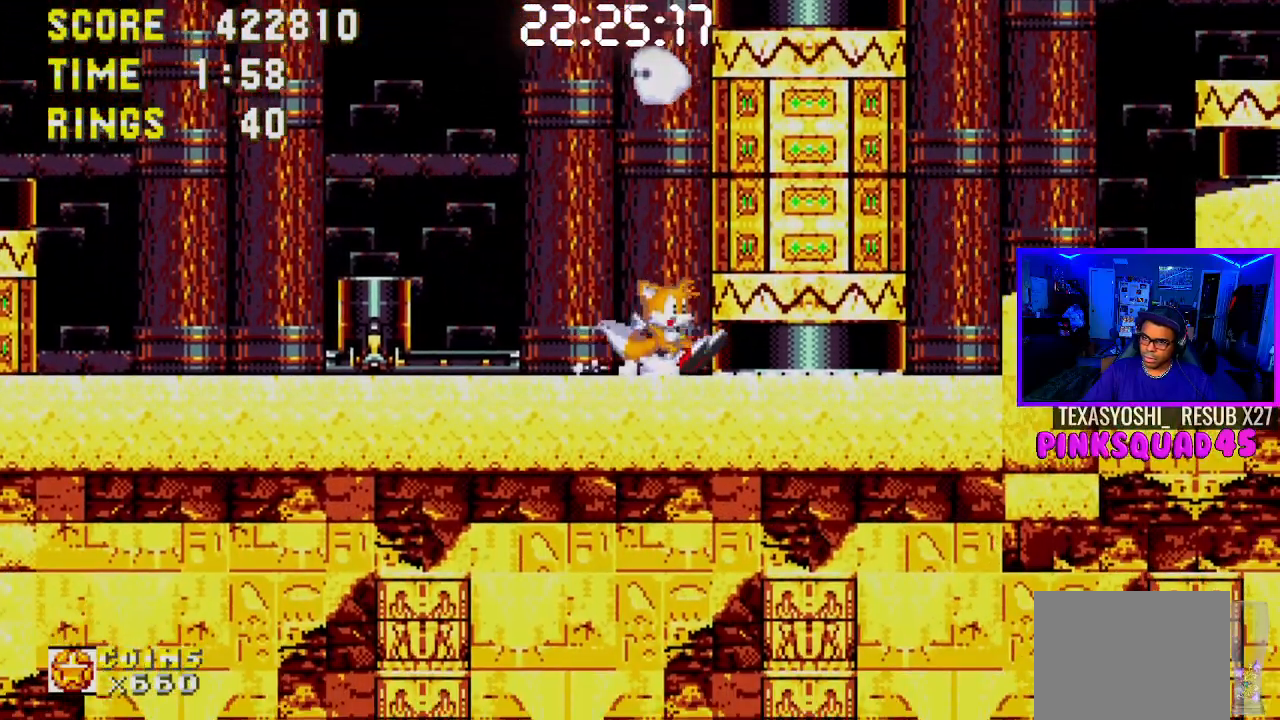
{"buttons": ["DPAD_LEFT"], "left_stick": "center", "right_stick": "center", "events": [[117, "CROSS", "down"], [317, "CROSS", "up"]]}
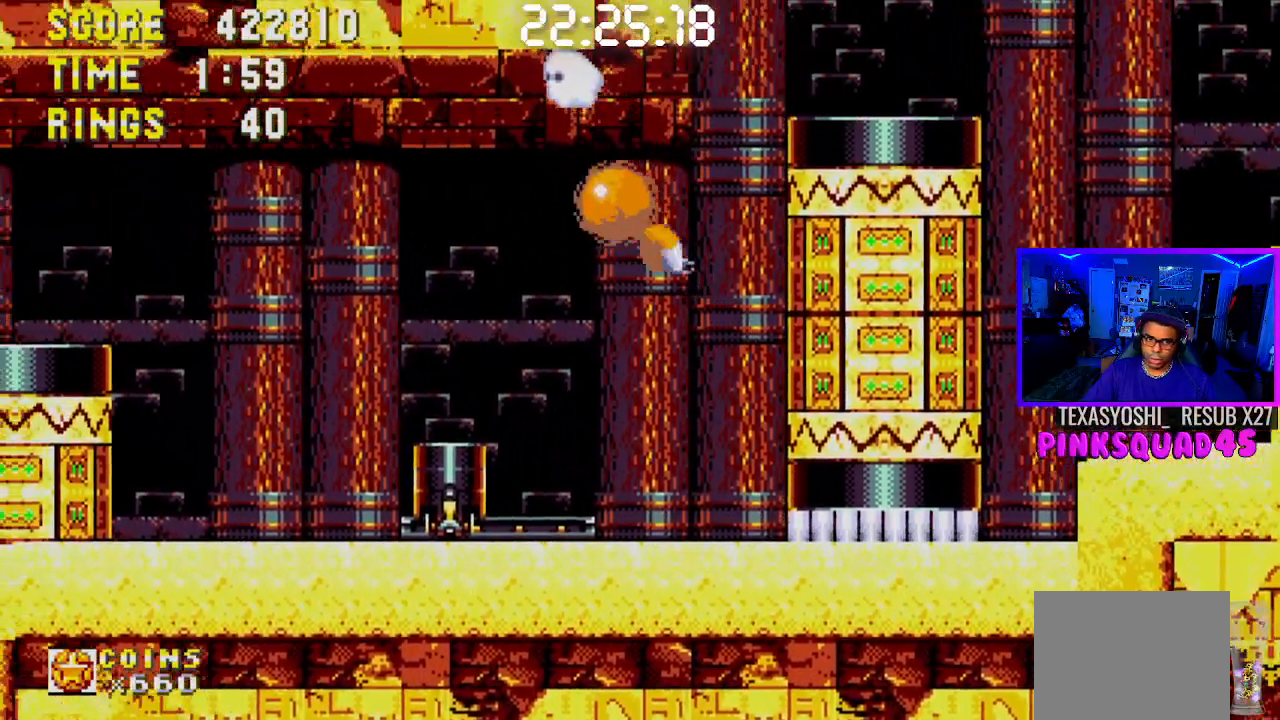
{"buttons": ["DPAD_RIGHT"], "left_stick": "center", "right_stick": "center", "events": [[183, "DPAD_LEFT", "up"], [400, "DPAD_RIGHT", "down"]]}